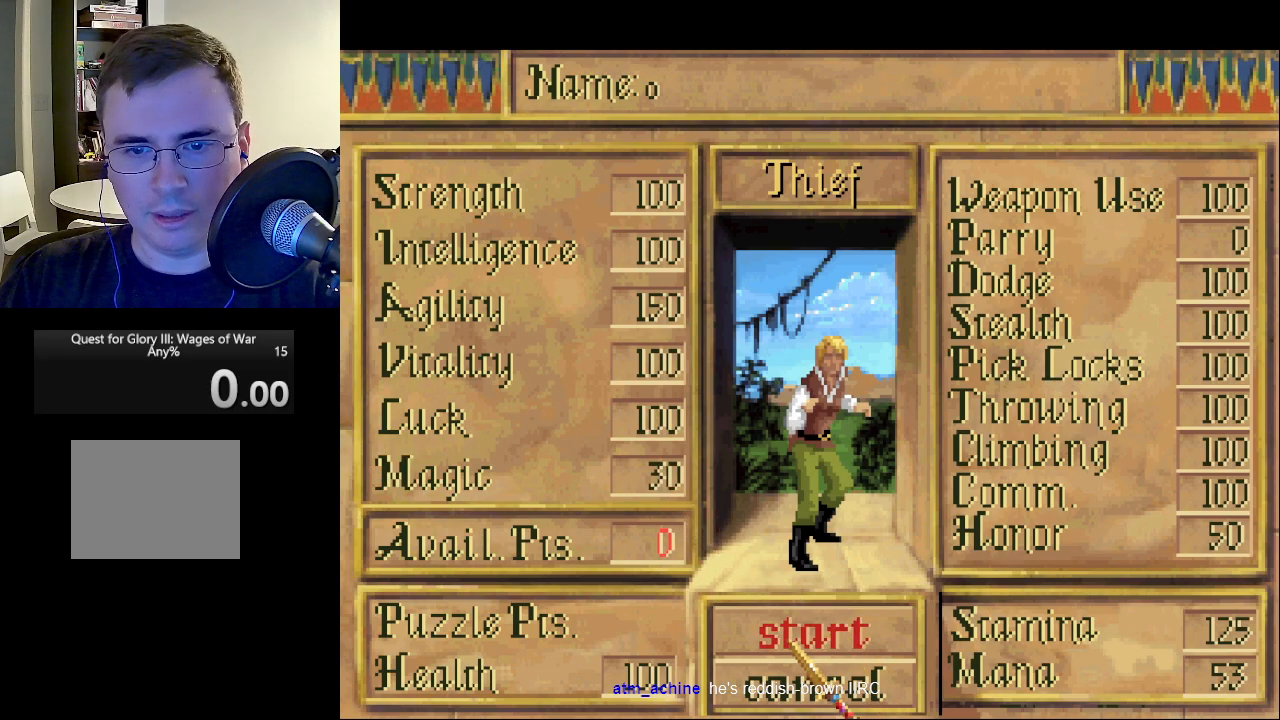
Gameplay with keyboard and mouse; each line is a JSON object with the keys and mouse buttons held at the frame after it. "events" lists presses ("down") and releases ("up") of "escape", "return", "mouse_left" and "mouse_right" between this image and that frame as [ms after this image, input, new state], when the widget could be followed in between. "mouse_left", "mouse_right" = the "left", "right" buttons of the "mouse" list. No other keys are recorded. Mouse movement is not recorded.
{"keys": [], "mouse": [], "events": [[200, "mouse_left", "down"], [300, "mouse_left", "up"]]}
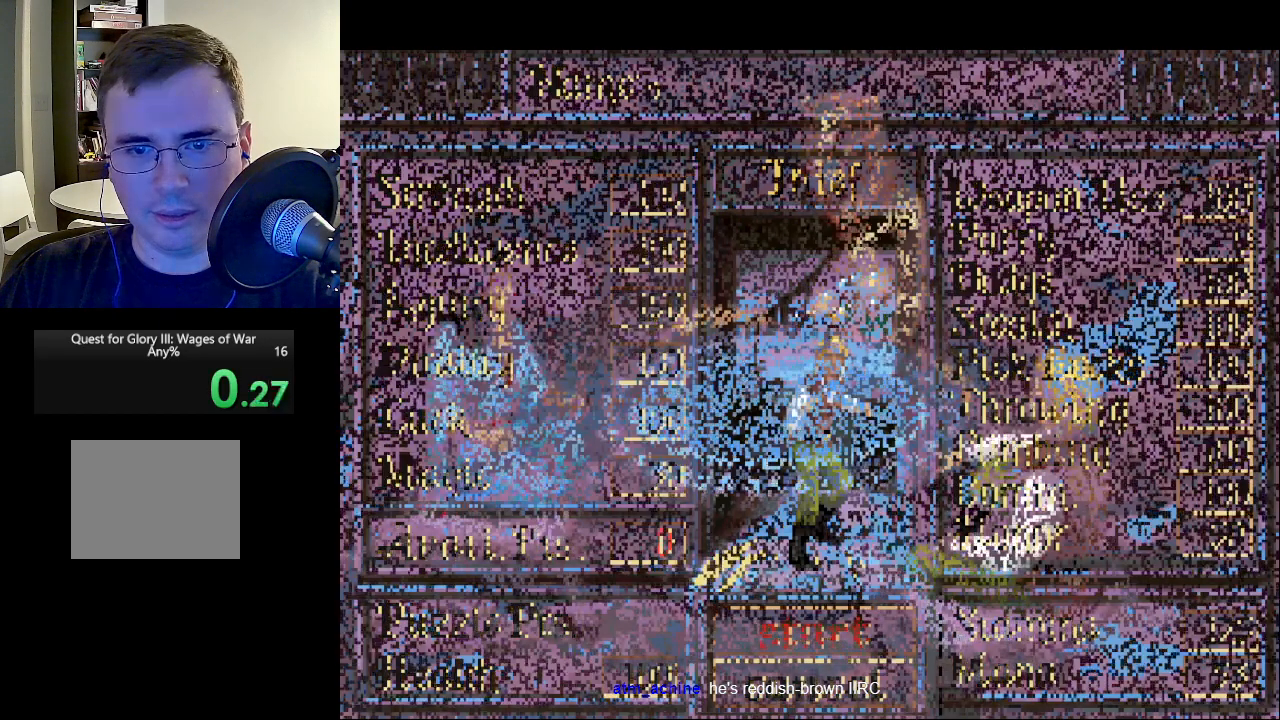
{"keys": [], "mouse": [], "events": [[50, "mouse_left", "down"], [133, "mouse_left", "up"], [217, "mouse_left", "down"], [317, "mouse_left", "up"], [367, "mouse_left", "down"], [467, "mouse_left", "up"]]}
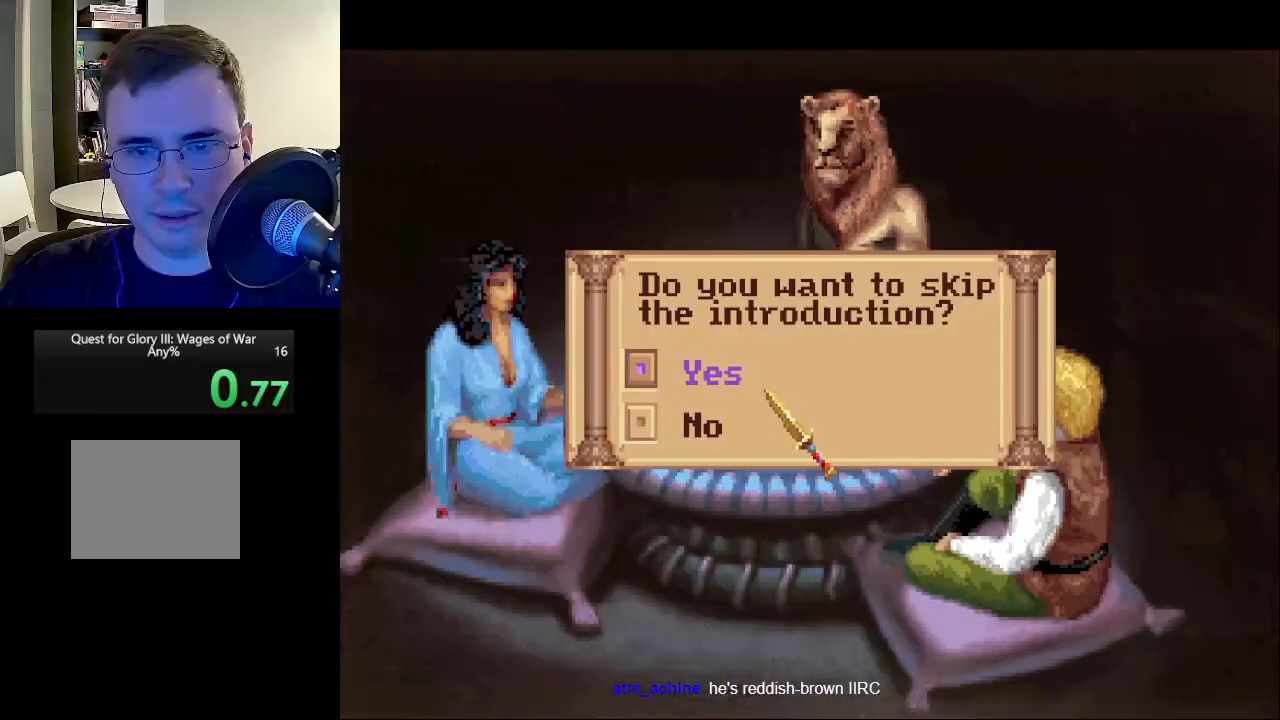
{"keys": [], "mouse": [], "events": [[50, "mouse_left", "down"], [100, "mouse_left", "up"], [200, "mouse_left", "down"], [283, "mouse_left", "up"], [383, "mouse_left", "down"], [467, "mouse_left", "up"]]}
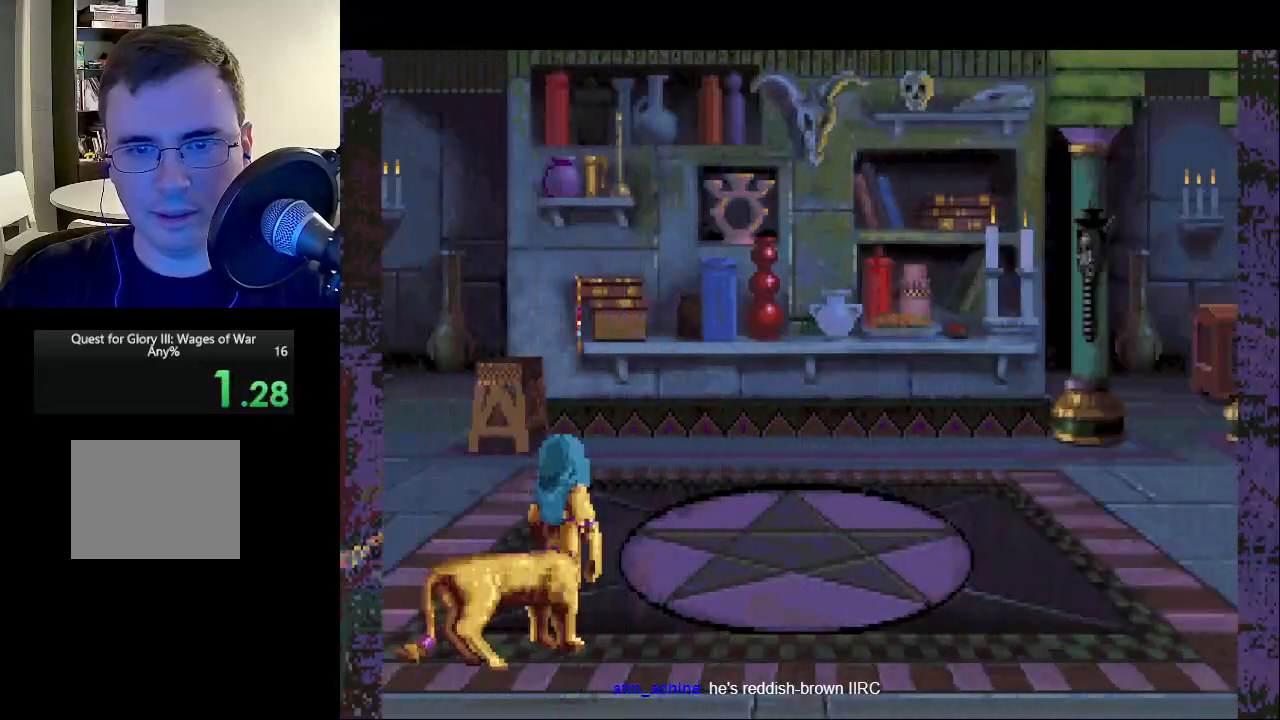
{"keys": [], "mouse": [], "events": [[67, "mouse_left", "down"], [67, "mouse_right", "down"], [117, "mouse_left", "up"], [117, "mouse_right", "up"], [200, "mouse_left", "down"], [200, "mouse_right", "down"], [300, "mouse_left", "up"], [300, "mouse_right", "up"], [350, "mouse_left", "down"], [350, "mouse_right", "down"], [433, "mouse_left", "up"], [433, "mouse_right", "up"]]}
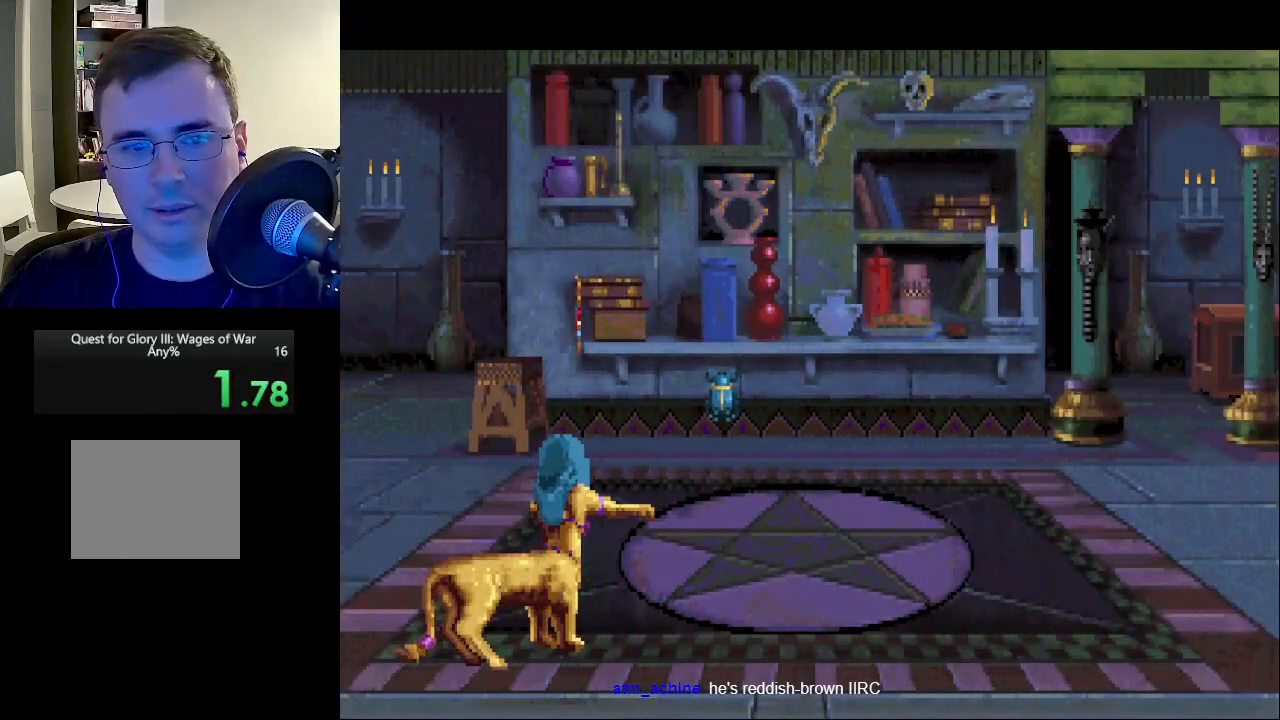
{"keys": [], "mouse": ["left", "right"], "events": [[33, "mouse_left", "down"], [33, "mouse_right", "down"], [83, "mouse_right", "up"], [133, "mouse_left", "up"], [167, "mouse_right", "down"], [417, "mouse_right", "up"], [467, "mouse_left", "down"], [467, "mouse_right", "down"]]}
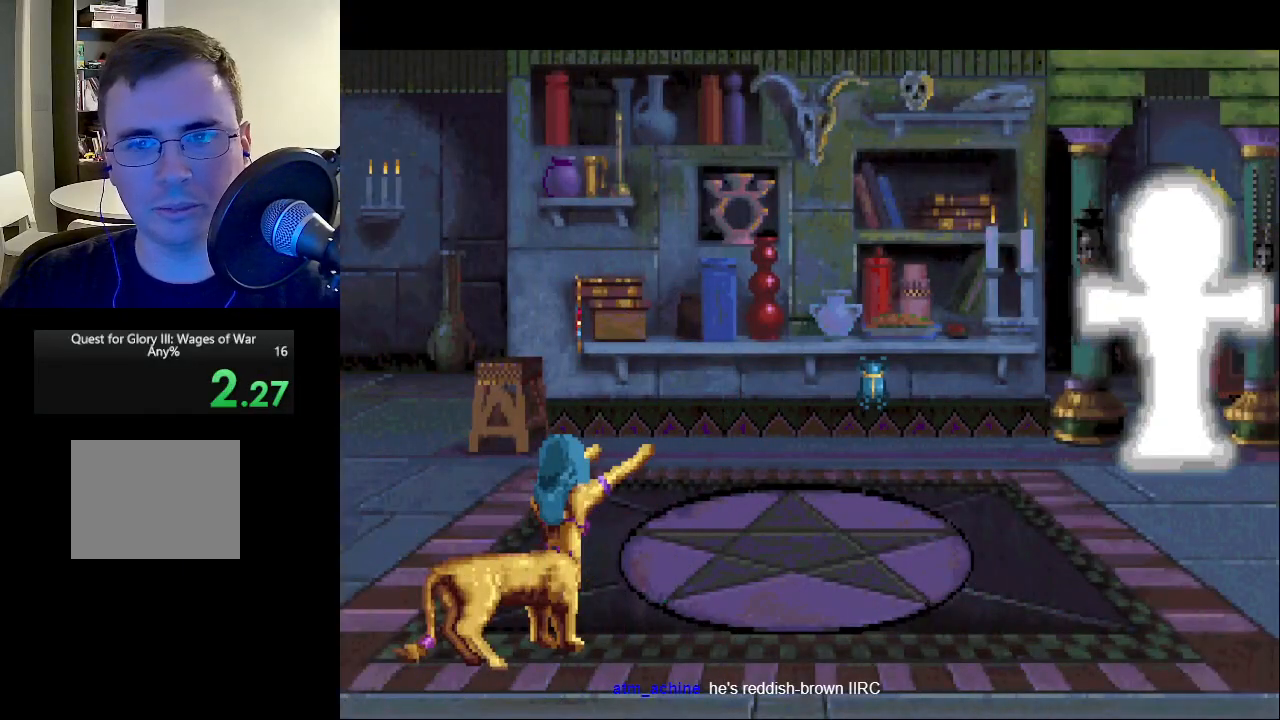
{"keys": [], "mouse": ["left", "right"], "events": [[50, "mouse_right", "up"], [100, "mouse_left", "up"], [150, "mouse_left", "down"], [150, "mouse_right", "down"], [183, "mouse_right", "up"], [233, "mouse_left", "up"], [283, "mouse_left", "down"], [283, "mouse_right", "down"], [383, "mouse_left", "up"], [383, "mouse_right", "up"], [433, "mouse_left", "down"], [483, "mouse_right", "down"]]}
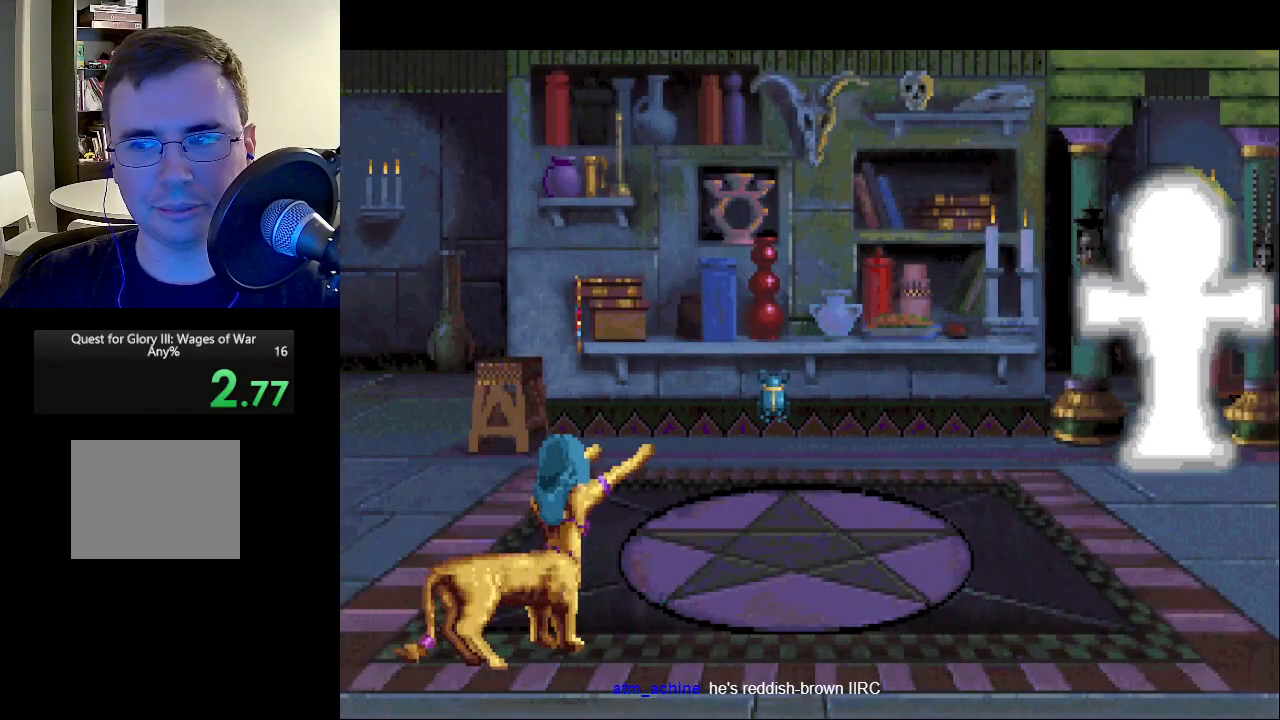
{"keys": [], "mouse": ["left", "right"], "events": [[17, "mouse_right", "up"], [67, "mouse_left", "up"], [117, "mouse_left", "down"], [117, "mouse_right", "down"], [200, "mouse_left", "up"], [200, "mouse_right", "up"], [300, "mouse_left", "down"], [300, "mouse_right", "down"], [400, "mouse_left", "up"], [400, "mouse_right", "up"], [483, "mouse_left", "down"], [483, "mouse_right", "down"]]}
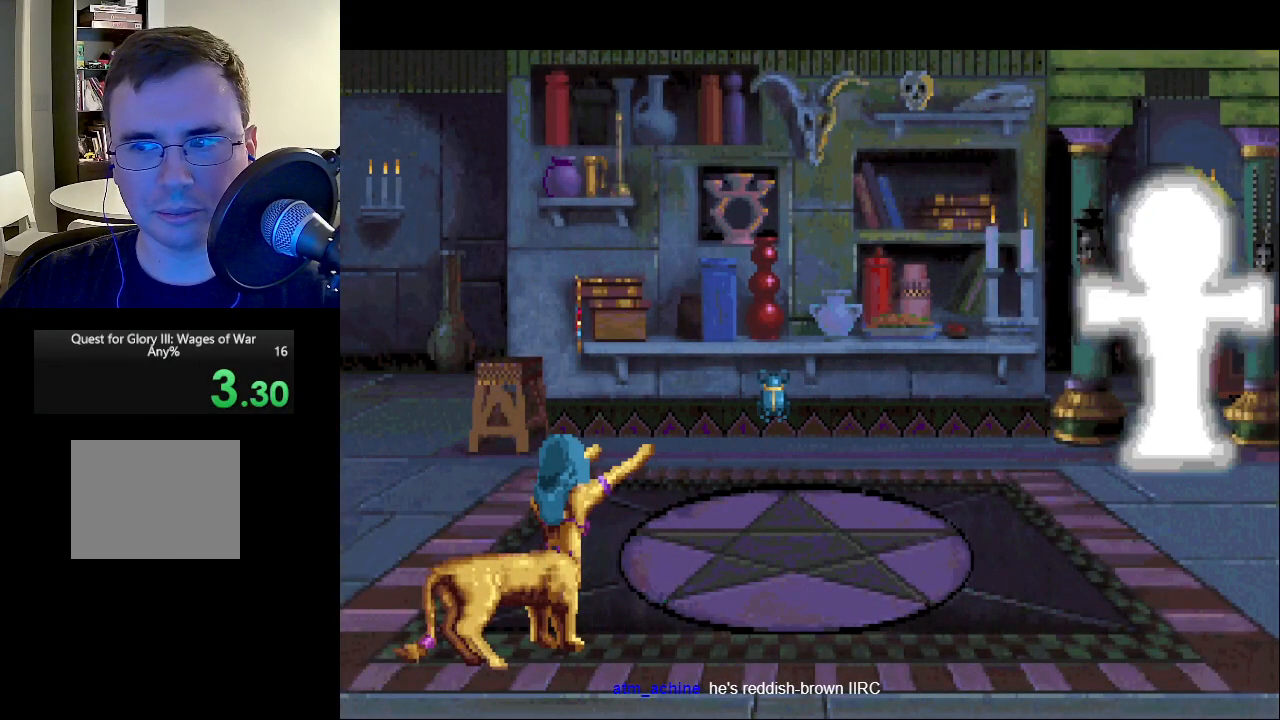
{"keys": [], "mouse": ["right"], "events": [[83, "mouse_left", "up"], [83, "mouse_right", "up"], [183, "mouse_left", "down"], [183, "mouse_right", "down"], [267, "mouse_left", "up"], [267, "mouse_right", "up"], [317, "mouse_right", "down"], [367, "mouse_left", "down"], [450, "mouse_left", "up"], [450, "mouse_right", "up"], [500, "mouse_right", "down"]]}
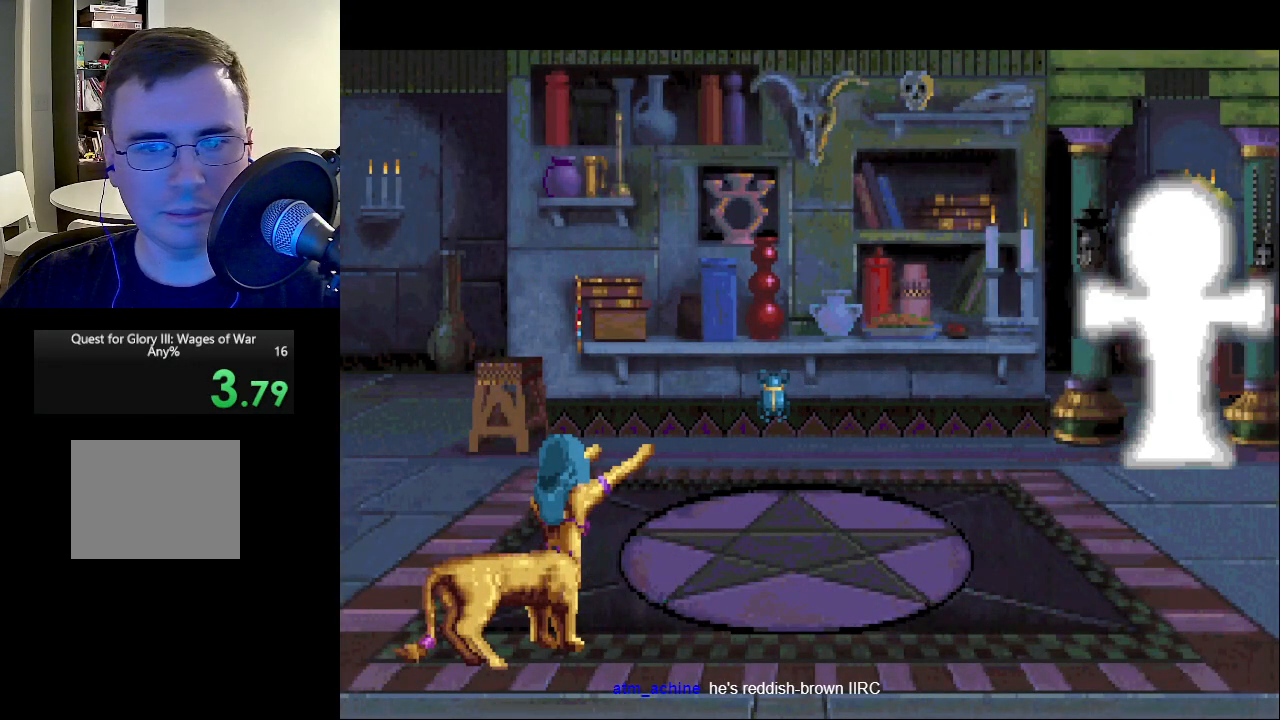
{"keys": [], "mouse": ["right"], "events": [[50, "mouse_left", "down"], [150, "mouse_left", "up"], [150, "mouse_right", "up"], [183, "mouse_right", "down"], [233, "mouse_left", "down"], [333, "mouse_left", "up"], [333, "mouse_right", "up"], [383, "mouse_right", "down"], [417, "mouse_left", "down"], [467, "mouse_left", "up"]]}
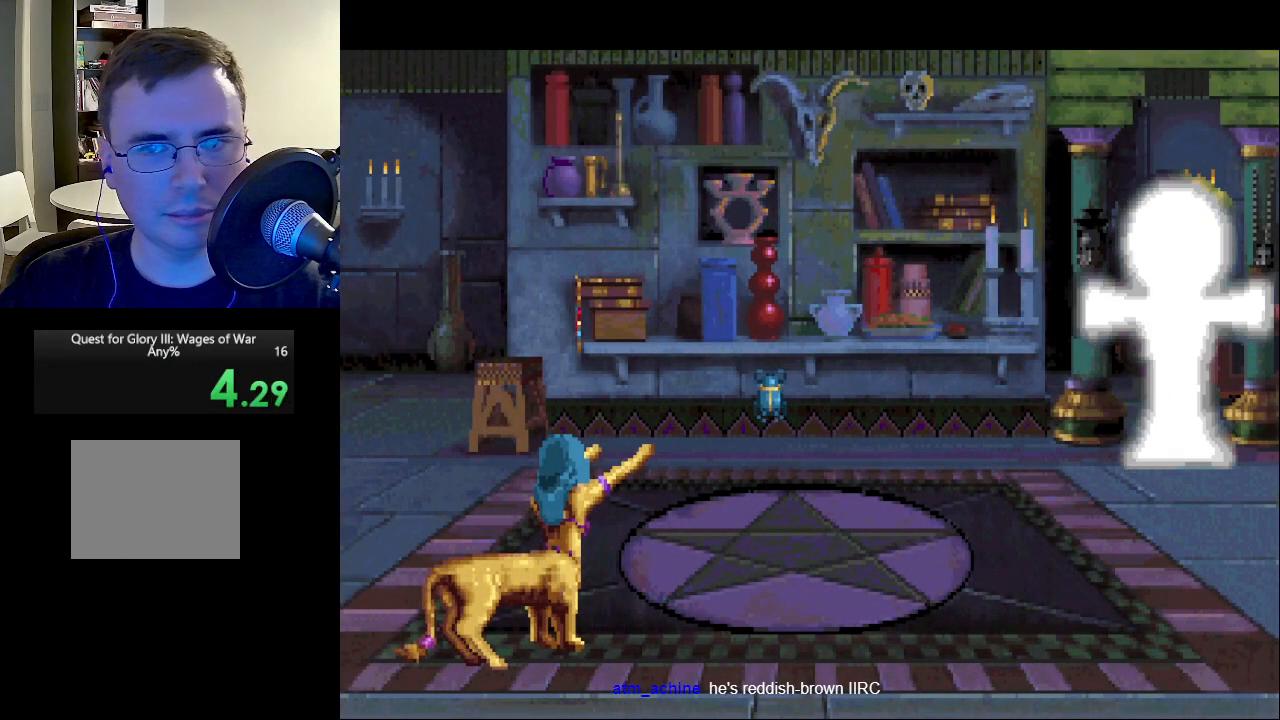
{"keys": [], "mouse": ["left", "right"], "events": [[17, "mouse_right", "up"], [67, "mouse_left", "down"], [67, "mouse_right", "down"], [200, "mouse_left", "up"], [200, "mouse_right", "up"], [250, "mouse_left", "down"], [250, "mouse_right", "down"], [350, "mouse_right", "up"], [400, "mouse_left", "up"], [433, "mouse_left", "down"], [433, "mouse_right", "down"]]}
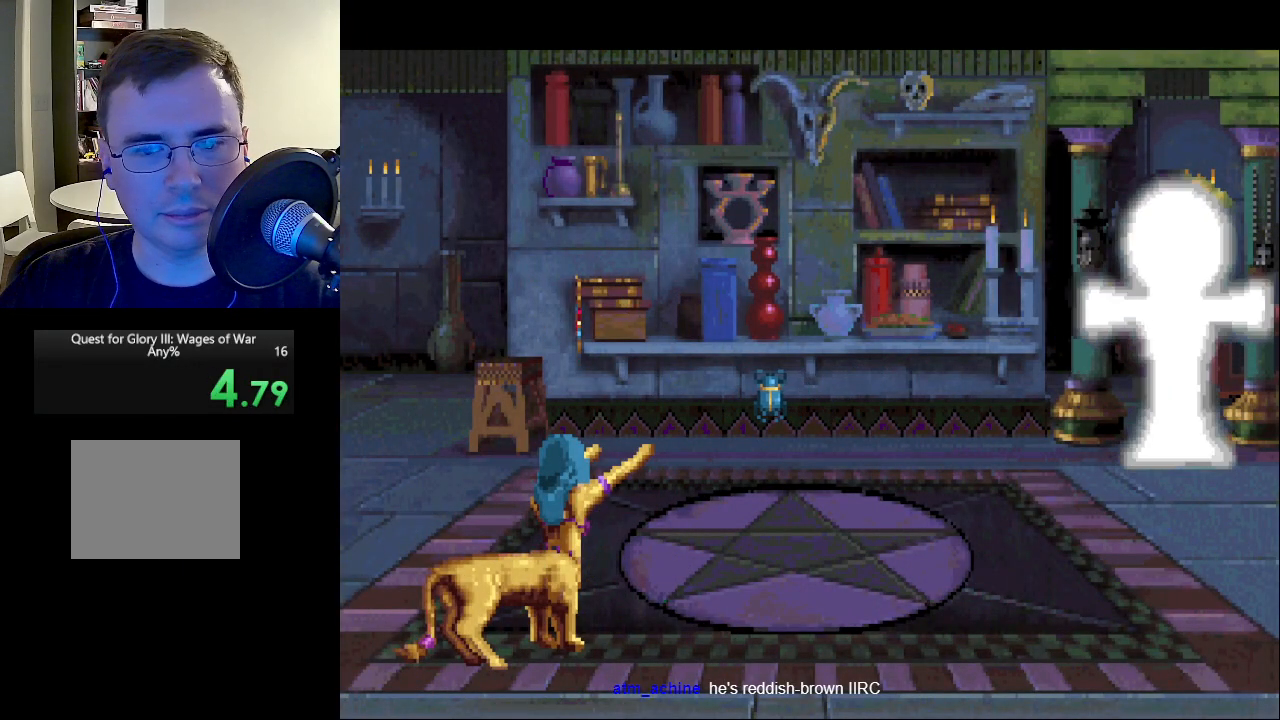
{"keys": [], "mouse": [], "events": [[83, "mouse_left", "up"], [83, "mouse_right", "up"], [183, "mouse_right", "down"], [283, "mouse_right", "up"], [367, "mouse_left", "down"], [417, "mouse_right", "down"], [450, "mouse_left", "up"], [450, "mouse_right", "up"]]}
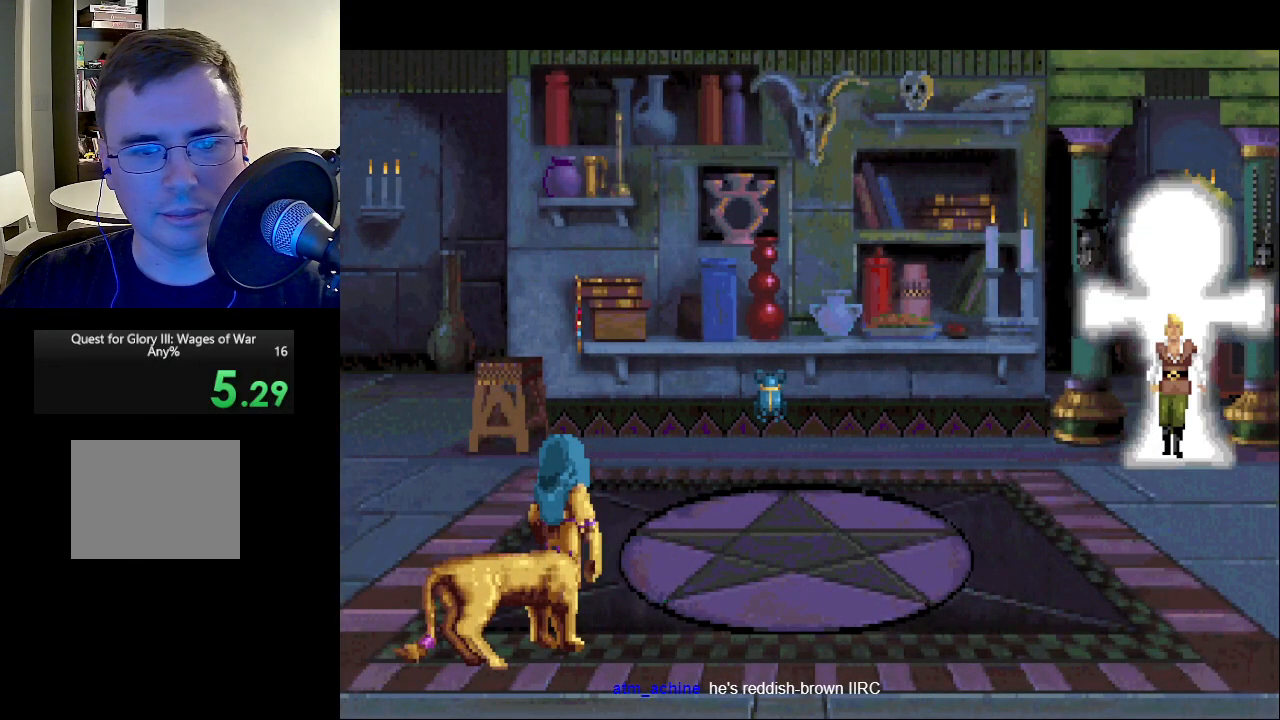
{"keys": [], "mouse": ["left", "right"], "events": [[50, "mouse_left", "down"], [50, "mouse_right", "down"], [150, "mouse_left", "up"], [150, "mouse_right", "up"], [250, "mouse_left", "down"], [250, "mouse_right", "down"], [333, "mouse_left", "up"], [333, "mouse_right", "up"], [433, "mouse_left", "down"], [433, "mouse_right", "down"]]}
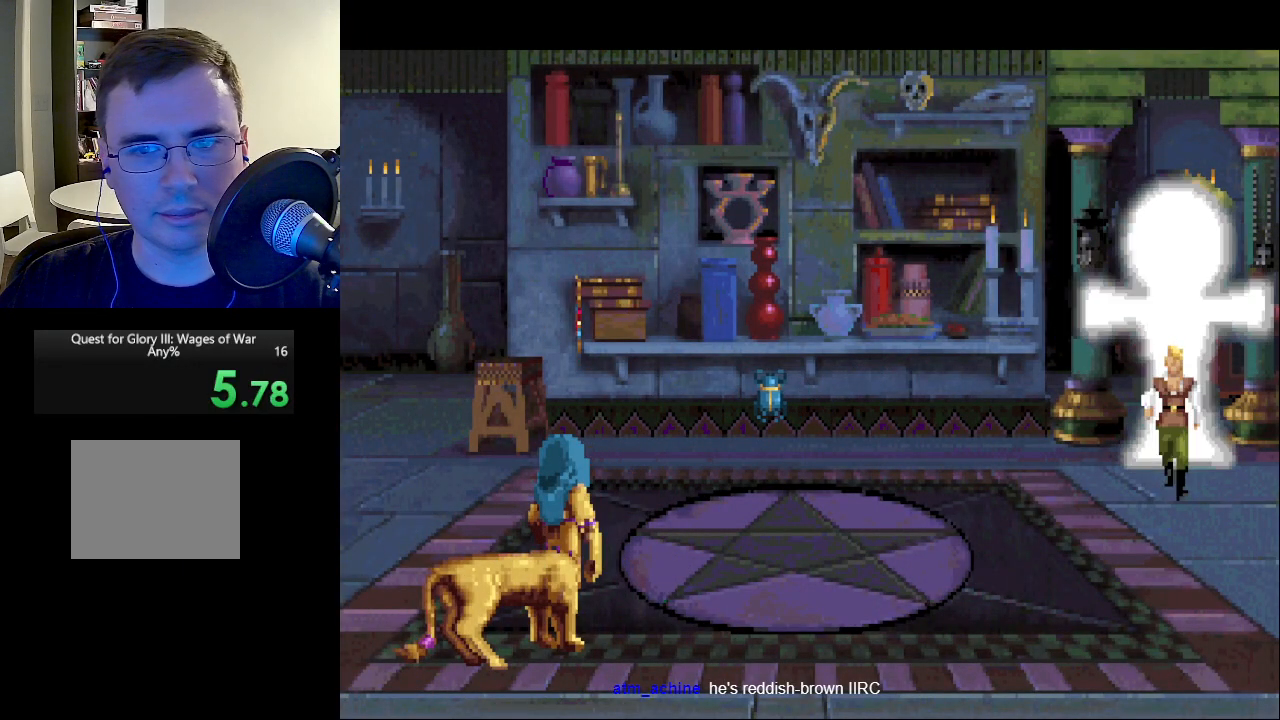
{"keys": [], "mouse": ["left", "right"], "events": [[17, "mouse_left", "up"], [17, "mouse_right", "up"], [117, "mouse_left", "down"], [117, "mouse_right", "down"], [167, "mouse_left", "up"], [217, "mouse_right", "up"], [250, "mouse_right", "down"], [300, "mouse_left", "down"], [350, "mouse_left", "up"], [400, "mouse_right", "up"], [483, "mouse_left", "down"], [483, "mouse_right", "down"]]}
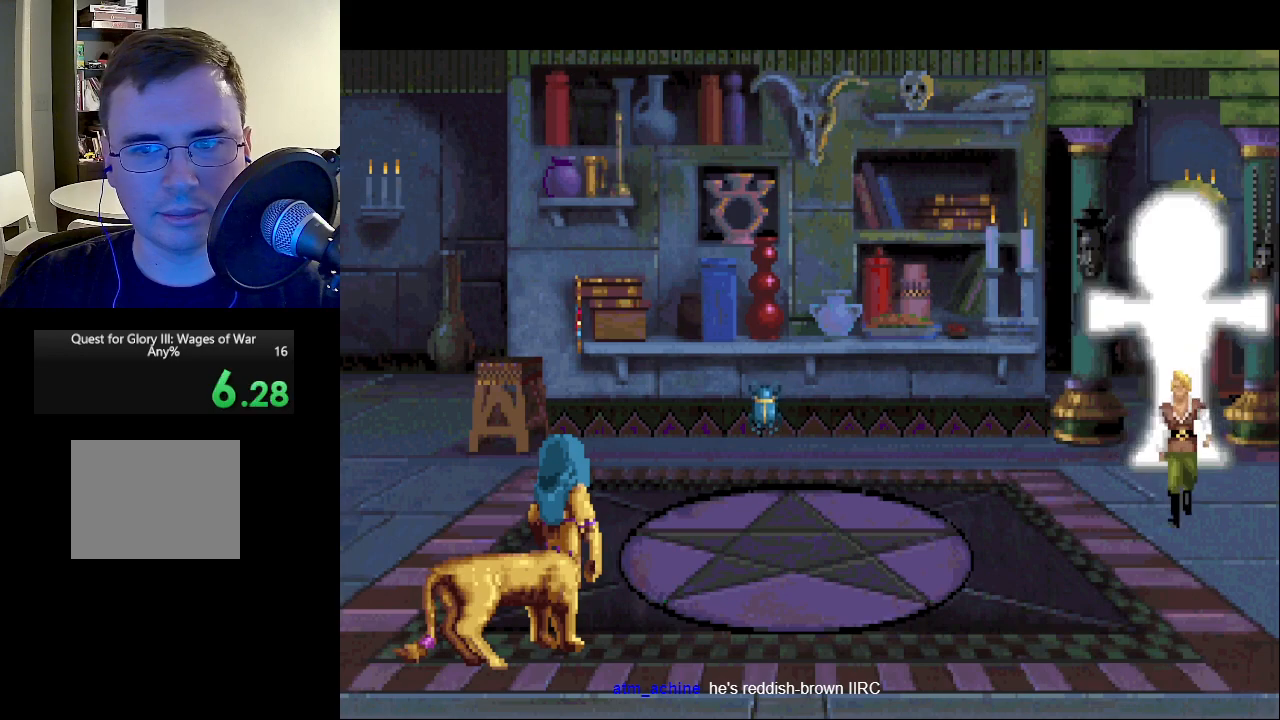
{"keys": [], "mouse": ["left"], "events": [[50, "mouse_right", "up"], [100, "mouse_left", "up"], [167, "mouse_left", "down"], [167, "mouse_right", "down"], [267, "mouse_left", "up"], [267, "mouse_right", "up"], [367, "mouse_right", "down"], [400, "mouse_left", "down"], [450, "mouse_right", "up"]]}
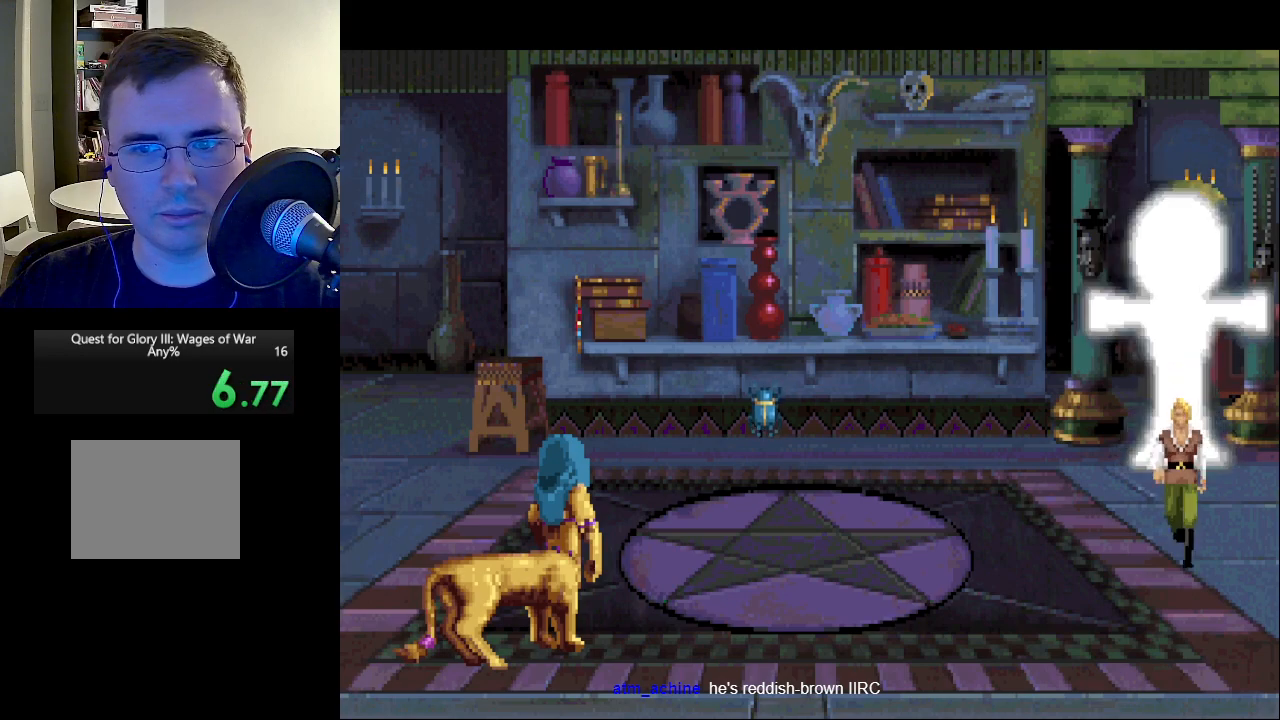
{"keys": [], "mouse": ["right"], "events": [[17, "mouse_left", "up"], [50, "mouse_right", "down"], [100, "mouse_left", "down"], [200, "mouse_left", "up"], [200, "mouse_right", "up"], [283, "mouse_left", "down"], [283, "mouse_right", "down"], [383, "mouse_left", "up"], [383, "mouse_right", "up"], [467, "mouse_right", "down"]]}
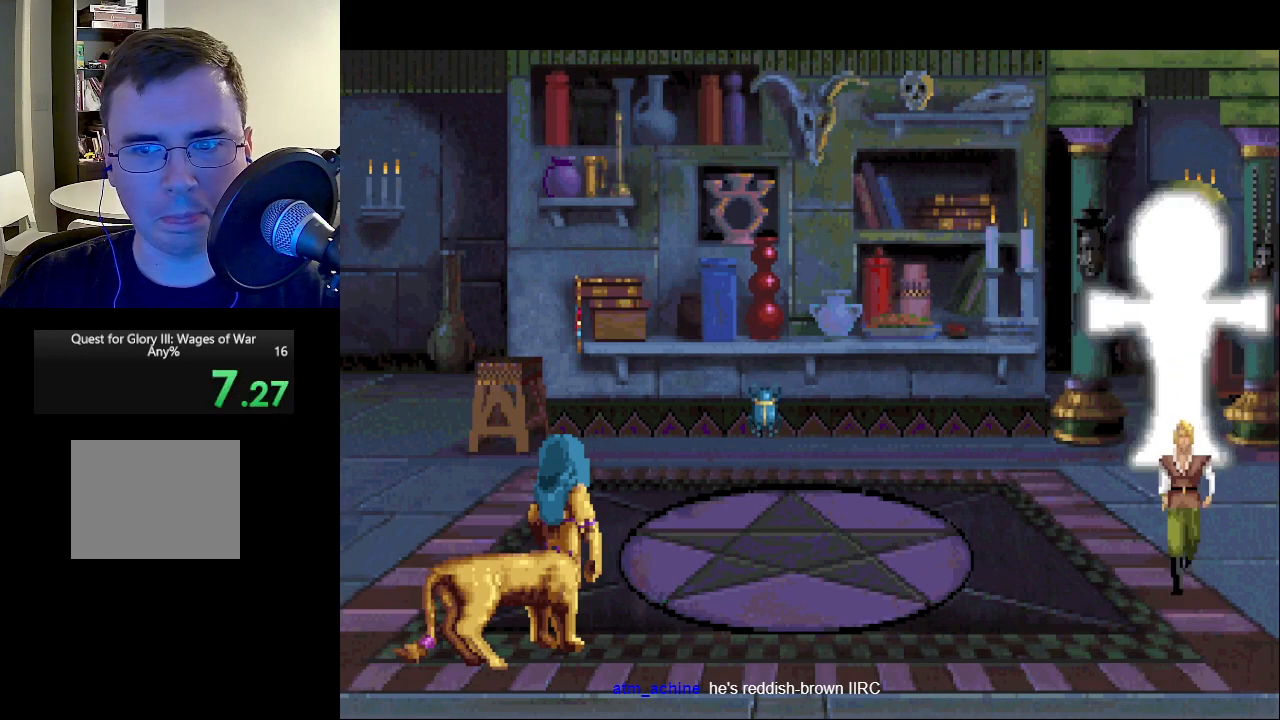
{"keys": [], "mouse": ["left", "right"], "events": [[17, "mouse_left", "down"], [117, "mouse_left", "up"], [117, "mouse_right", "up"], [217, "mouse_left", "down"], [217, "mouse_right", "down"], [300, "mouse_left", "up"], [300, "mouse_right", "up"], [400, "mouse_right", "down"], [483, "mouse_left", "down"]]}
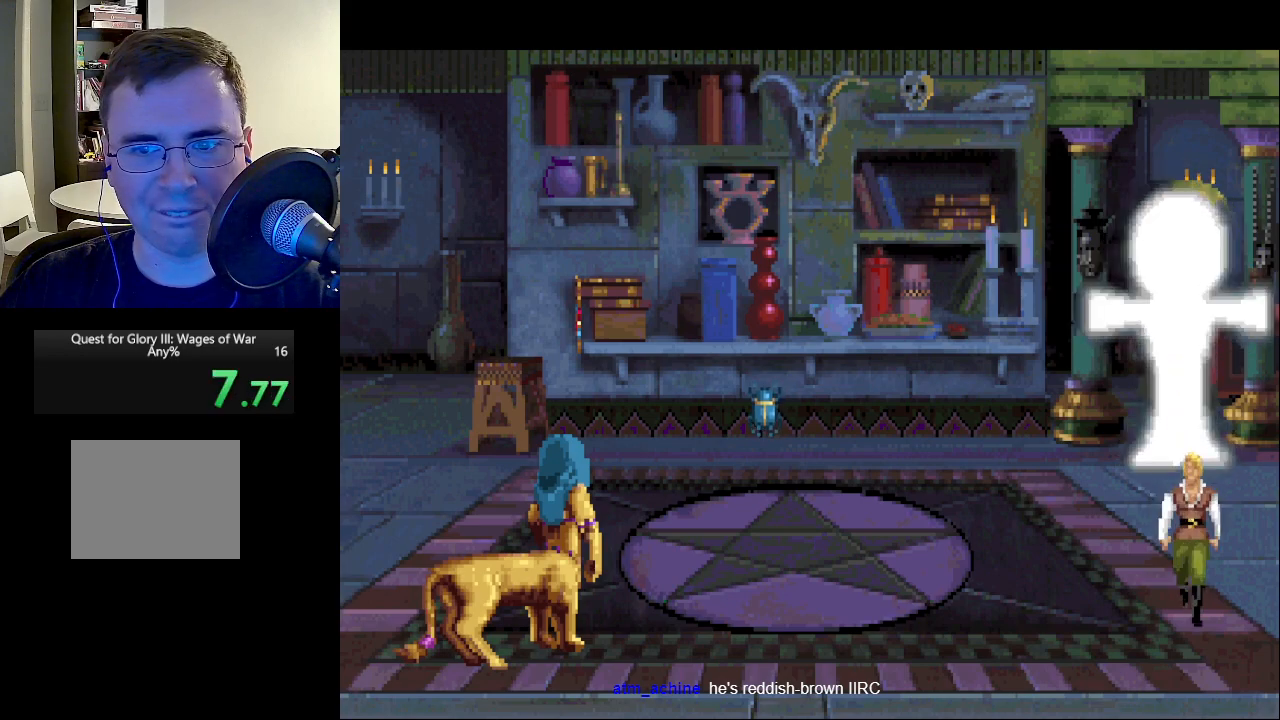
{"keys": [], "mouse": ["right"], "events": [[33, "mouse_left", "up"], [33, "mouse_right", "up"], [133, "mouse_right", "down"], [183, "mouse_left", "down"], [233, "mouse_left", "up"], [233, "mouse_right", "up"], [367, "mouse_left", "down"], [367, "mouse_right", "down"], [417, "mouse_left", "up"], [417, "mouse_right", "up"], [500, "mouse_right", "down"]]}
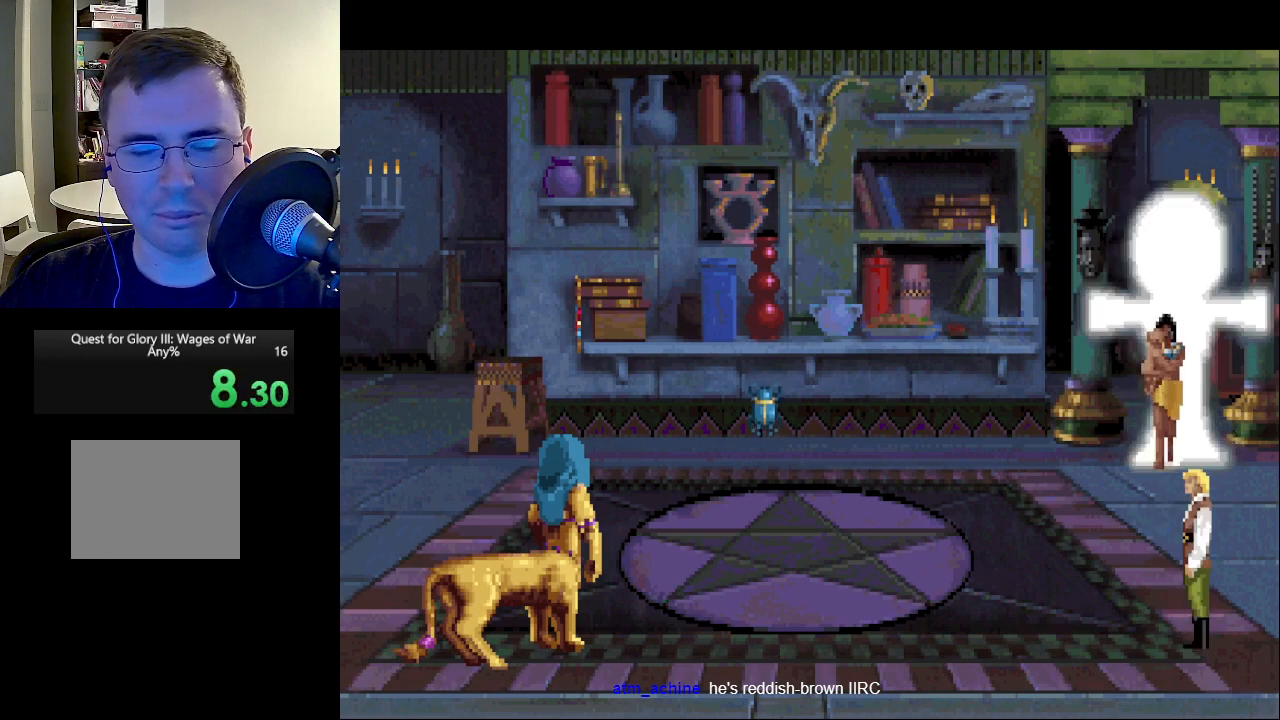
{"keys": [], "mouse": ["left", "right"], "events": [[50, "mouse_left", "down"], [100, "mouse_right", "up"], [150, "mouse_left", "up"], [233, "mouse_left", "down"], [233, "mouse_right", "down"], [333, "mouse_left", "up"], [333, "mouse_right", "up"], [433, "mouse_left", "down"], [433, "mouse_right", "down"]]}
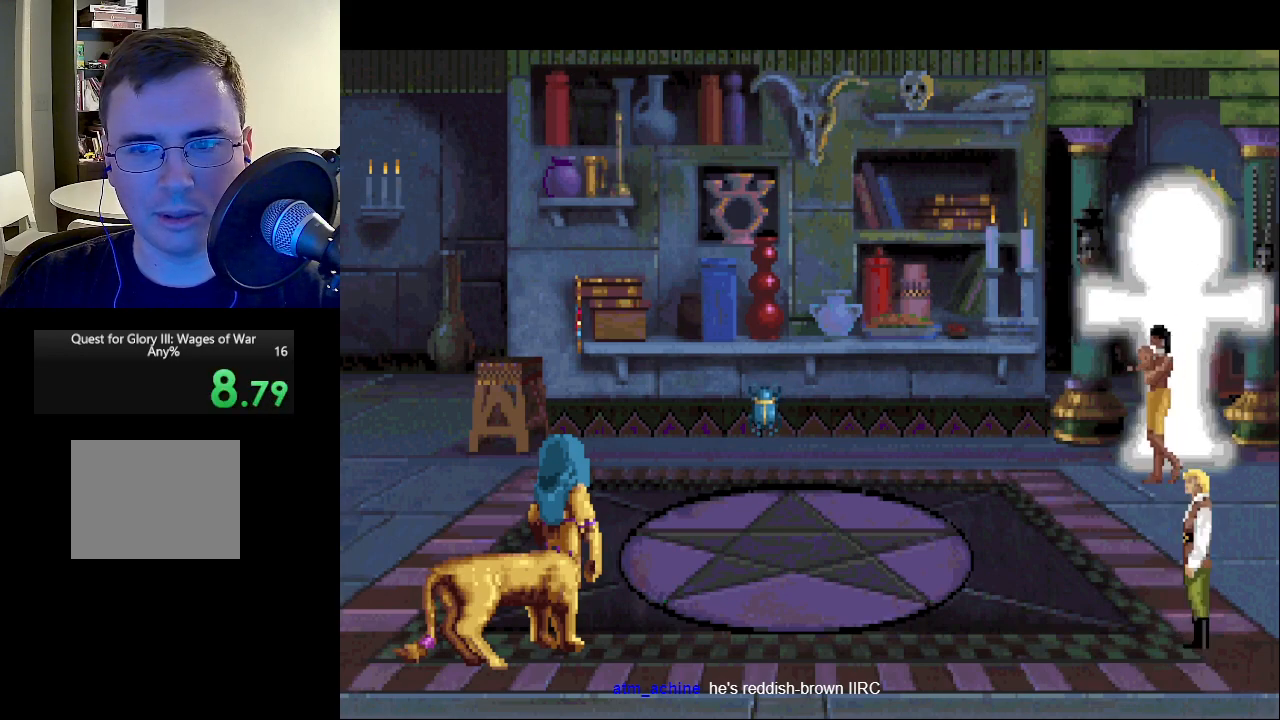
{"keys": [], "mouse": [], "events": [[17, "mouse_right", "up"], [67, "mouse_left", "up"], [167, "mouse_left", "down"], [167, "mouse_right", "down"], [200, "mouse_right", "up"], [250, "mouse_left", "up"], [350, "mouse_left", "down"], [350, "mouse_right", "down"], [433, "mouse_left", "up"], [433, "mouse_right", "up"]]}
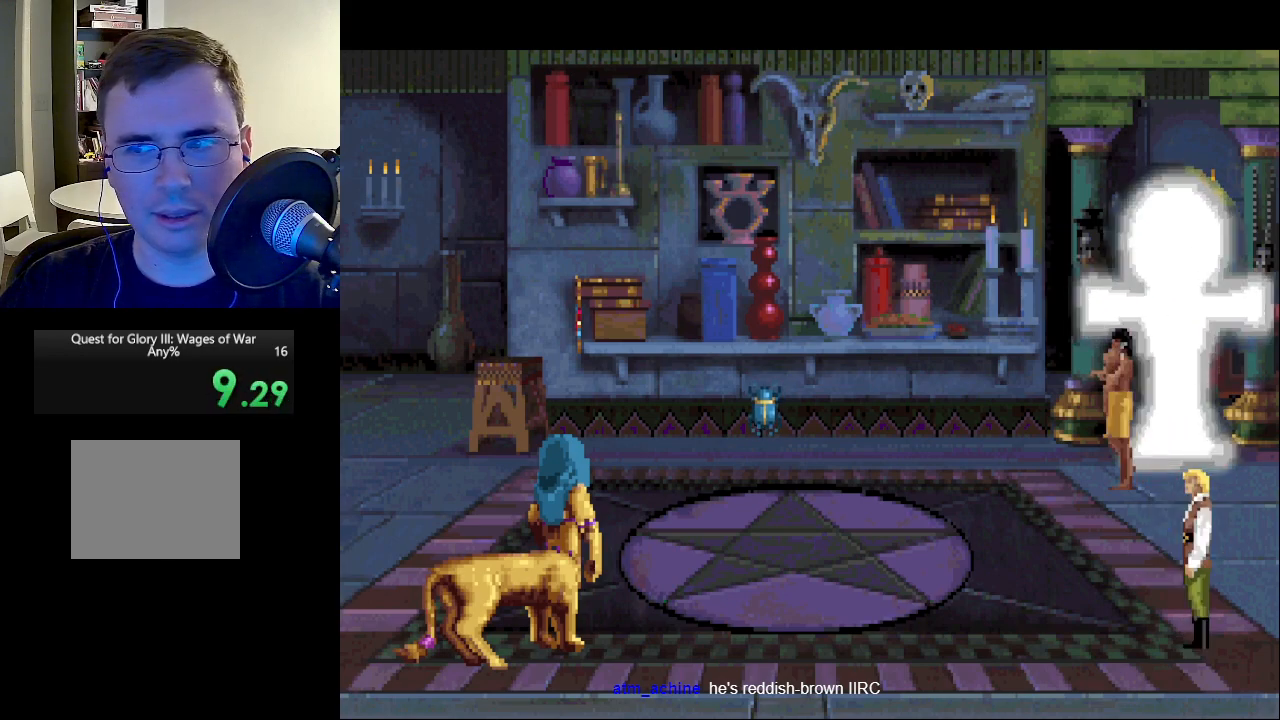
{"keys": [], "mouse": ["left", "right"], "events": [[33, "mouse_right", "down"], [83, "mouse_left", "down"], [167, "mouse_left", "up"], [167, "mouse_right", "up"], [267, "mouse_right", "down"], [317, "mouse_left", "down"], [367, "mouse_left", "up"], [367, "mouse_right", "up"], [500, "mouse_left", "down"], [500, "mouse_right", "down"]]}
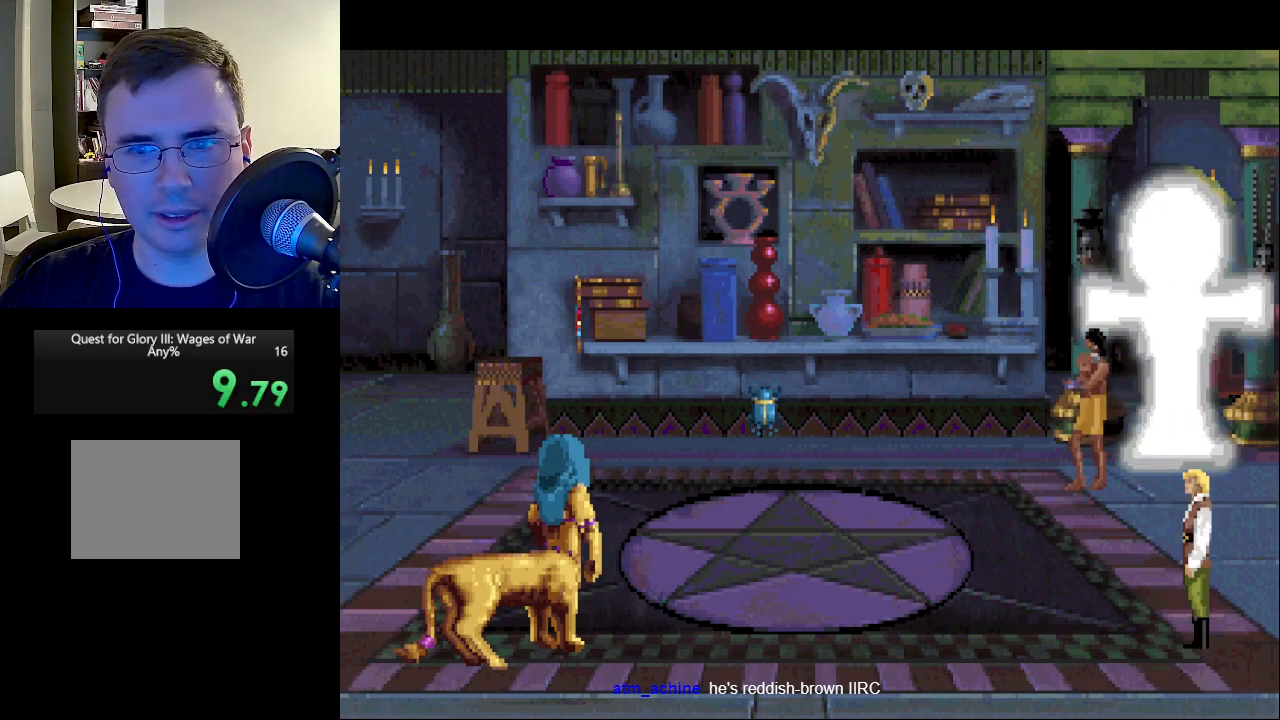
{"keys": [], "mouse": ["left", "right"], "events": [[100, "mouse_left", "up"], [100, "mouse_right", "up"], [183, "mouse_right", "down"], [250, "mouse_left", "down"], [283, "mouse_left", "up"], [333, "mouse_right", "up"], [433, "mouse_left", "down"], [433, "mouse_right", "down"]]}
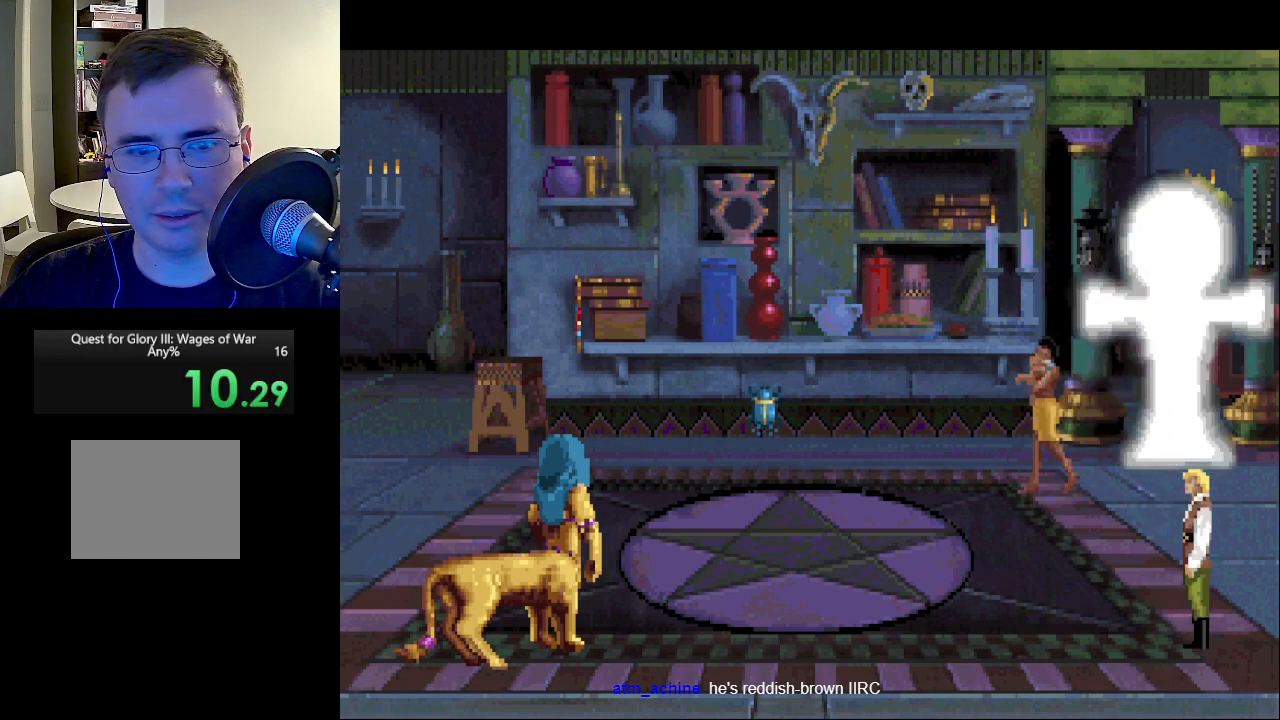
{"keys": [], "mouse": [], "events": [[33, "mouse_left", "up"], [33, "mouse_right", "up"], [117, "mouse_right", "down"], [150, "mouse_left", "down"], [250, "mouse_left", "up"], [250, "mouse_right", "up"], [350, "mouse_left", "down"], [350, "mouse_right", "down"], [450, "mouse_left", "up"], [450, "mouse_right", "up"]]}
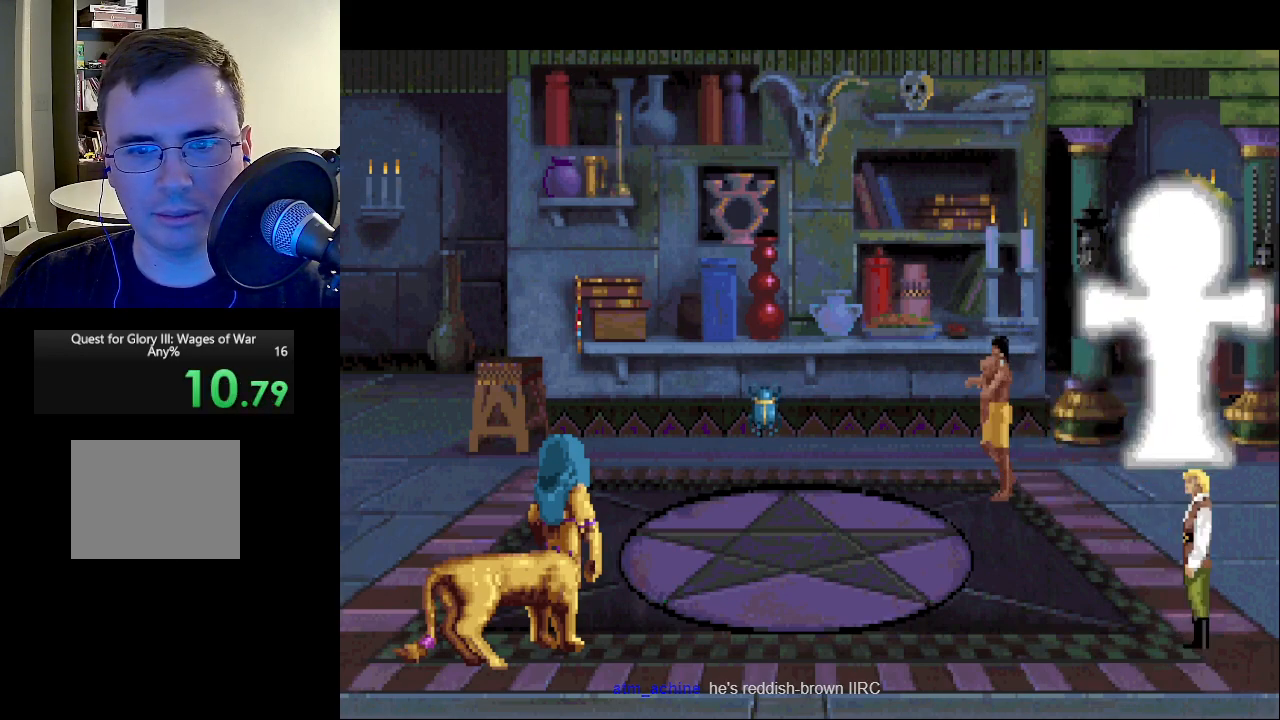
{"keys": [], "mouse": ["left", "right"], "events": [[50, "mouse_right", "down"], [83, "mouse_left", "down"], [133, "mouse_left", "up"], [133, "mouse_right", "up"], [217, "mouse_left", "down"], [217, "mouse_right", "down"], [367, "mouse_left", "up"], [367, "mouse_right", "up"], [467, "mouse_left", "down"], [467, "mouse_right", "down"]]}
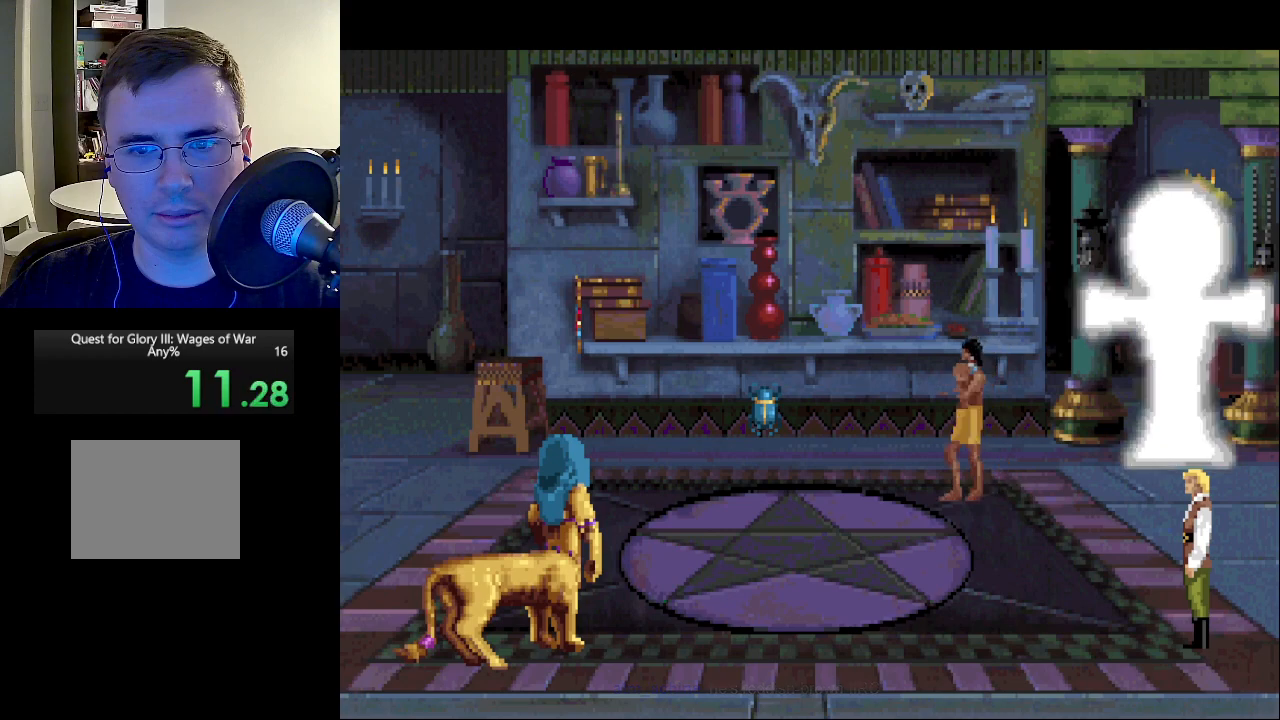
{"keys": [], "mouse": [], "events": [[50, "mouse_left", "up"], [50, "mouse_right", "up"], [150, "mouse_left", "down"], [150, "mouse_right", "down"], [233, "mouse_left", "up"], [233, "mouse_right", "up"], [333, "mouse_left", "down"], [333, "mouse_right", "down"], [417, "mouse_left", "up"], [417, "mouse_right", "up"]]}
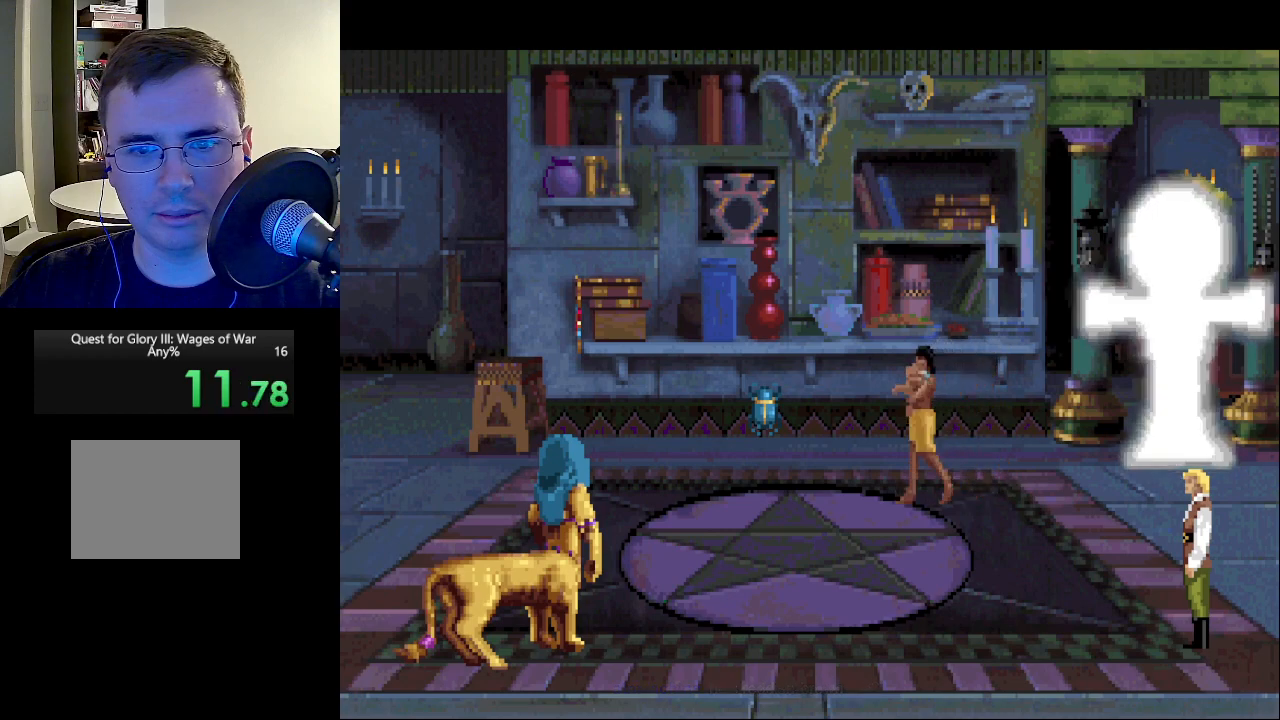
{"keys": [], "mouse": ["left", "right"], "events": [[67, "mouse_left", "down"], [67, "mouse_right", "down"], [167, "mouse_left", "up"], [167, "mouse_right", "up"], [250, "mouse_right", "down"], [350, "mouse_right", "up"], [433, "mouse_left", "down"], [433, "mouse_right", "down"]]}
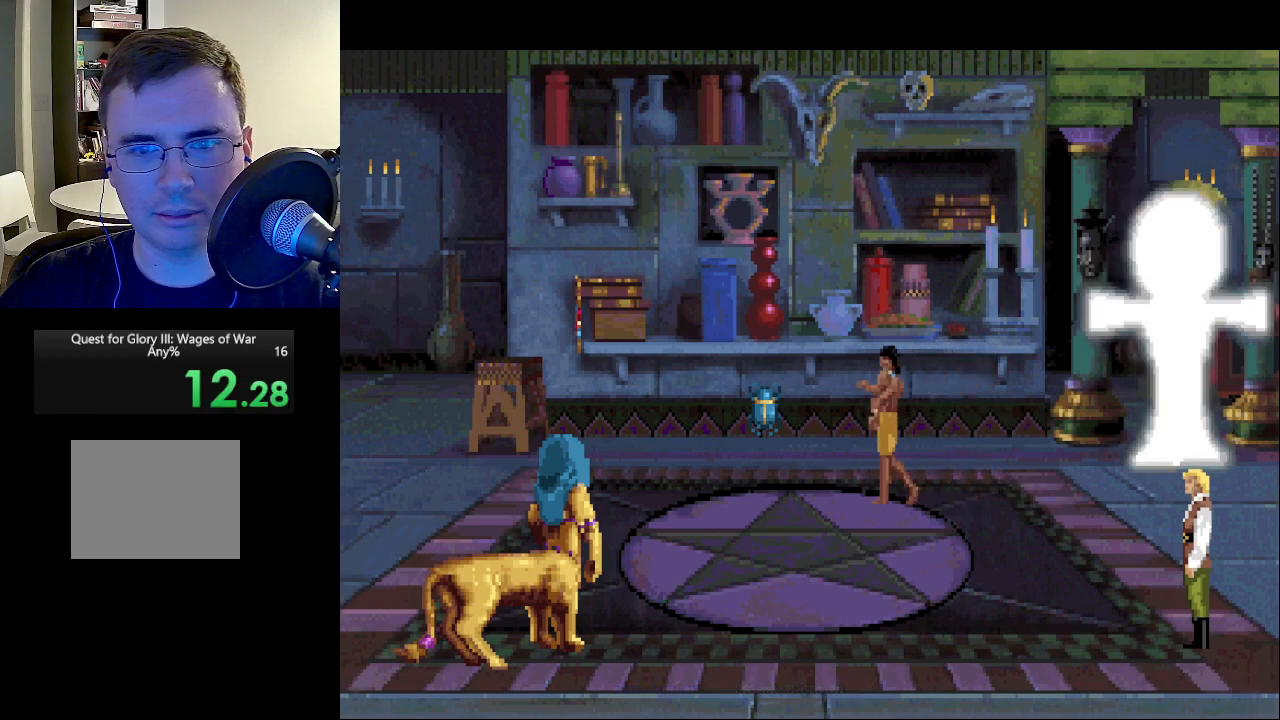
{"keys": [], "mouse": [], "events": [[83, "mouse_right", "up"], [167, "mouse_right", "down"], [217, "mouse_right", "up"], [267, "mouse_left", "up"], [317, "mouse_left", "down"], [367, "mouse_right", "down"], [467, "mouse_left", "up"], [467, "mouse_right", "up"]]}
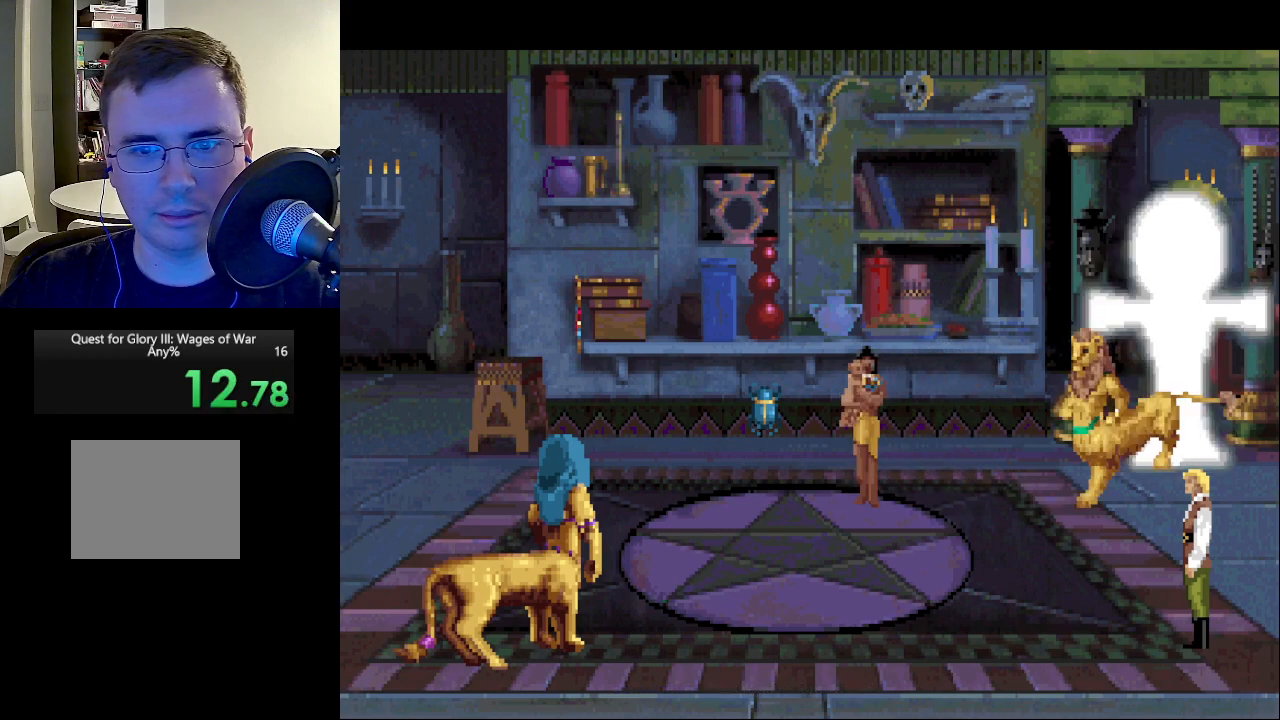
{"keys": [], "mouse": ["left", "right"], "events": [[50, "mouse_left", "down"], [50, "mouse_right", "down"], [150, "mouse_right", "up"], [200, "mouse_left", "up"], [283, "mouse_left", "down"], [283, "mouse_right", "down"], [383, "mouse_left", "up"], [383, "mouse_right", "up"], [467, "mouse_left", "down"], [467, "mouse_right", "down"]]}
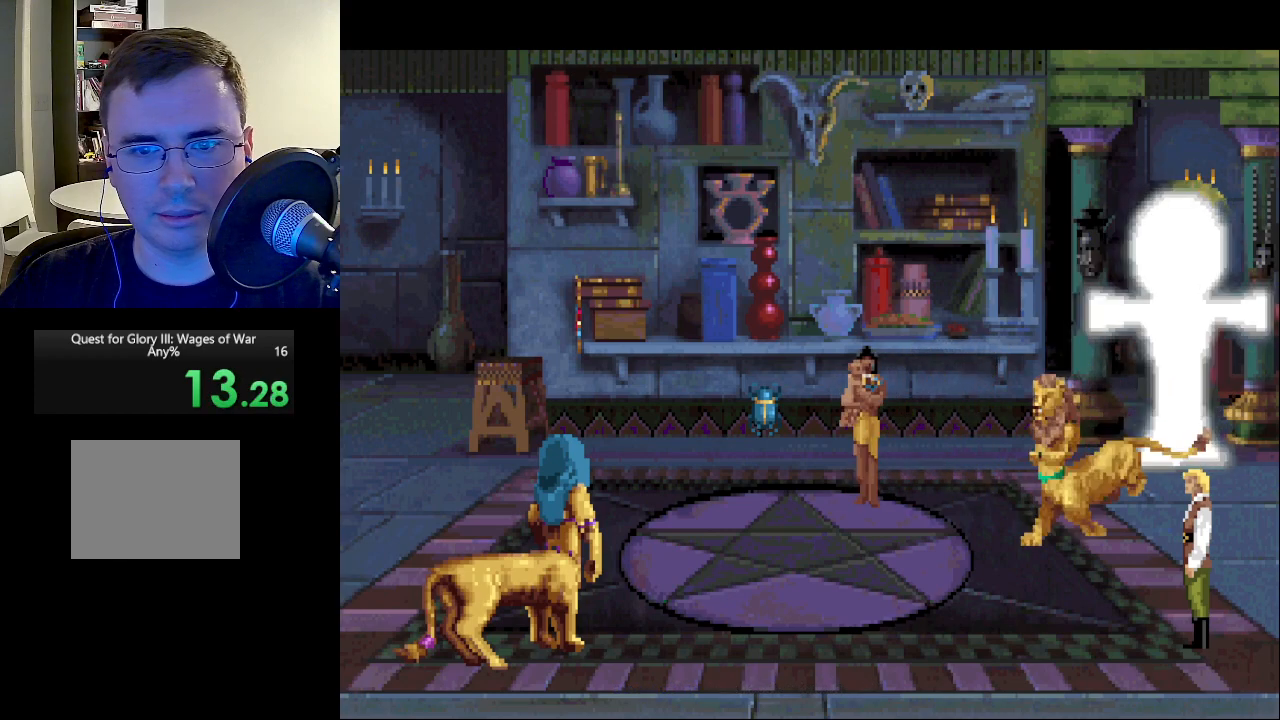
{"keys": [], "mouse": [], "events": [[67, "mouse_left", "up"], [67, "mouse_right", "up"], [150, "mouse_left", "down"], [150, "mouse_right", "down"], [300, "mouse_left", "up"], [300, "mouse_right", "up"], [350, "mouse_right", "down"], [383, "mouse_left", "down"], [483, "mouse_left", "up"], [483, "mouse_right", "up"]]}
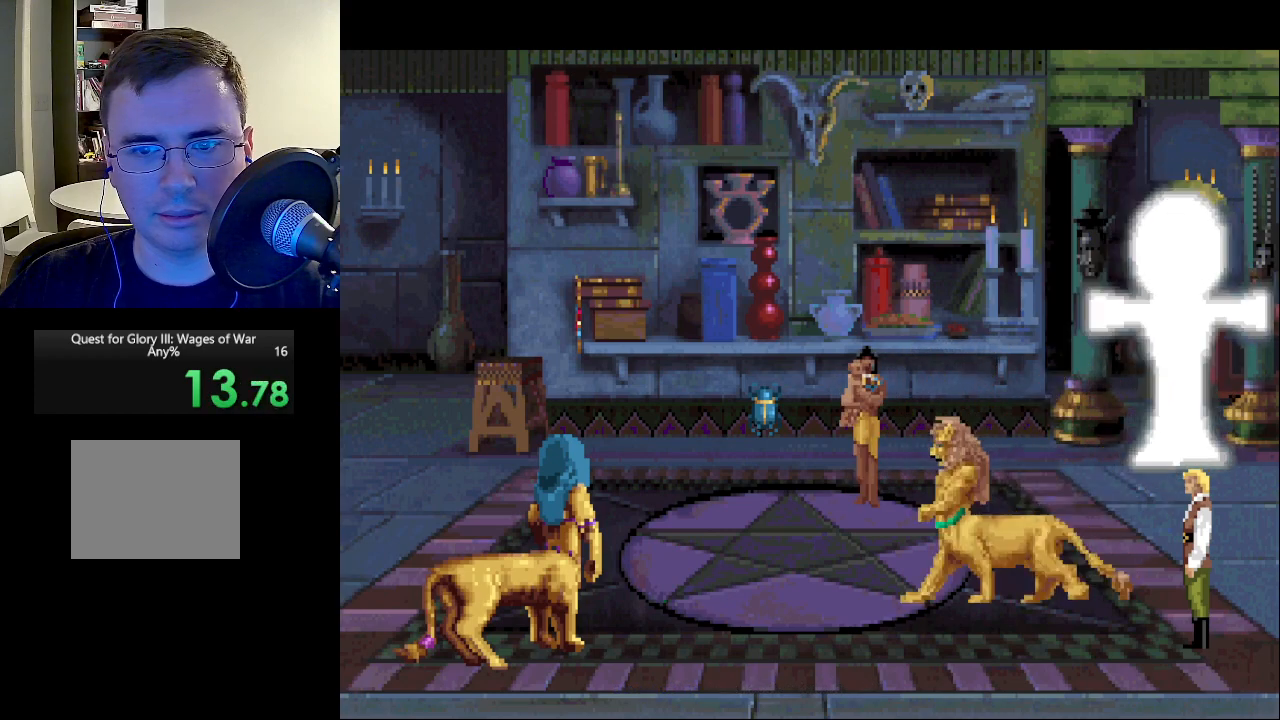
{"keys": [], "mouse": [], "events": [[83, "mouse_right", "down"], [133, "mouse_left", "down"], [233, "mouse_left", "up"], [233, "mouse_right", "up"], [317, "mouse_left", "down"], [317, "mouse_right", "down"], [417, "mouse_left", "up"], [417, "mouse_right", "up"]]}
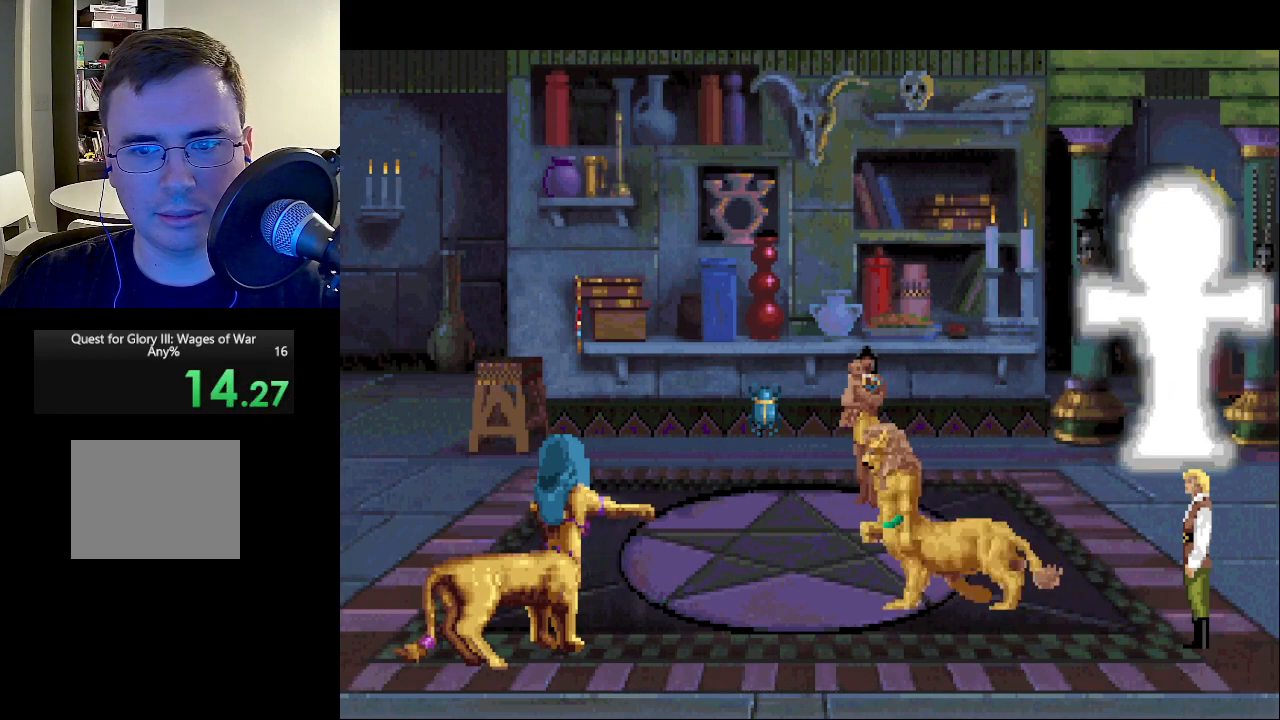
{"keys": [], "mouse": ["left", "right"], "events": [[17, "mouse_left", "down"], [17, "mouse_right", "down"], [100, "mouse_right", "up"], [133, "mouse_left", "up"], [183, "mouse_right", "down"], [233, "mouse_left", "down"], [333, "mouse_left", "up"], [333, "mouse_right", "up"], [433, "mouse_left", "down"], [433, "mouse_right", "down"]]}
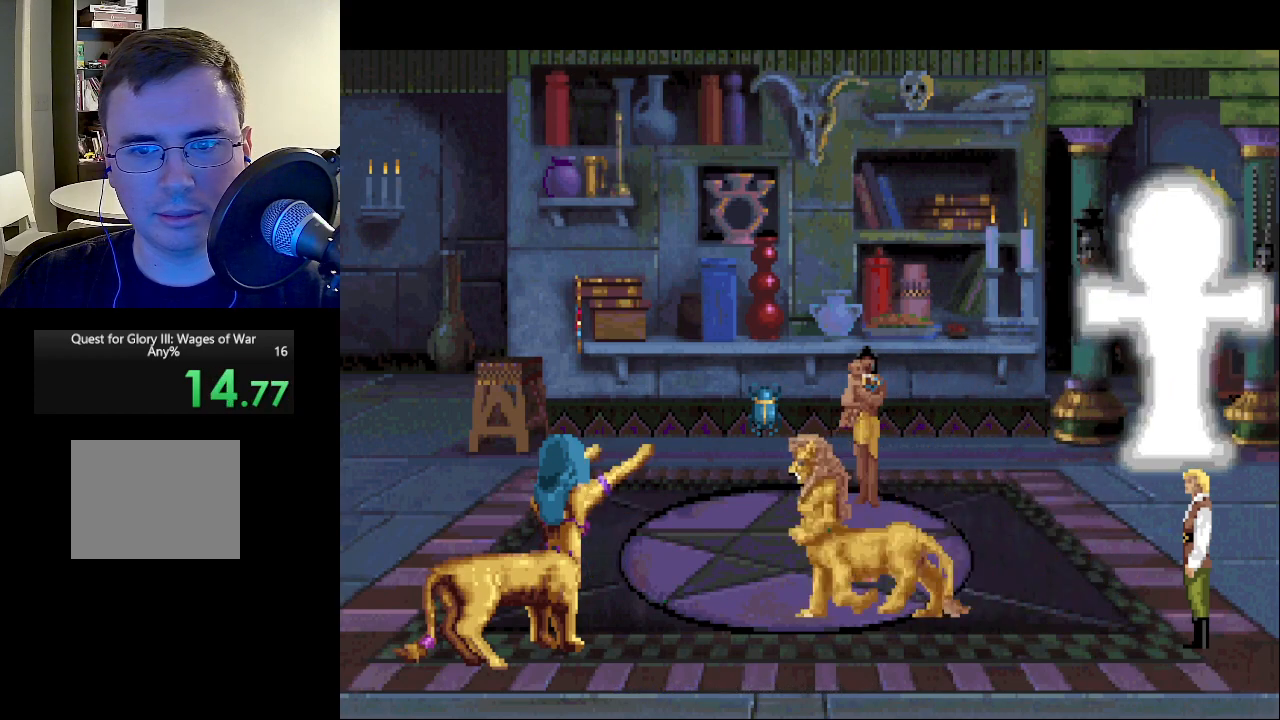
{"keys": [], "mouse": [], "events": [[33, "mouse_right", "up"], [67, "mouse_left", "up"], [117, "mouse_left", "down"], [117, "mouse_right", "down"], [217, "mouse_left", "up"], [217, "mouse_right", "up"], [350, "mouse_left", "down"], [350, "mouse_right", "down"], [450, "mouse_left", "up"], [450, "mouse_right", "up"]]}